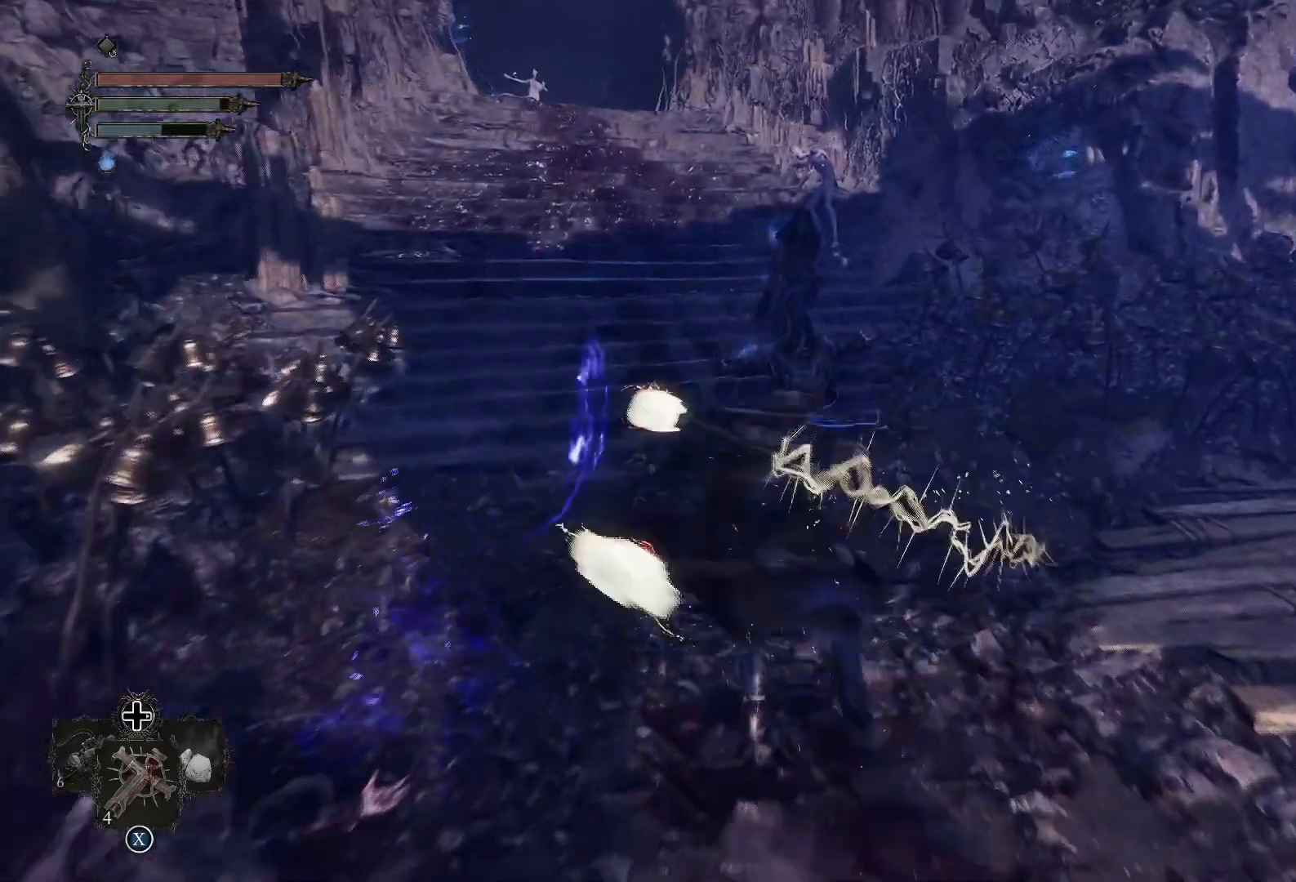
Gameplay with a controller (PlayStation layout); each line is a JSON object with the inputs held at the frame after it. "events" lists button and stick changes between this image and that frame as [ms after this image, input, new state], when the widget could be followed in between.
{"buttons": ["R1"], "left_stick": "up", "right_stick": "up-right", "events": [[367, "right_stick", "up"], [400, "R1", "down"], [433, "right_stick", "up-right"]]}
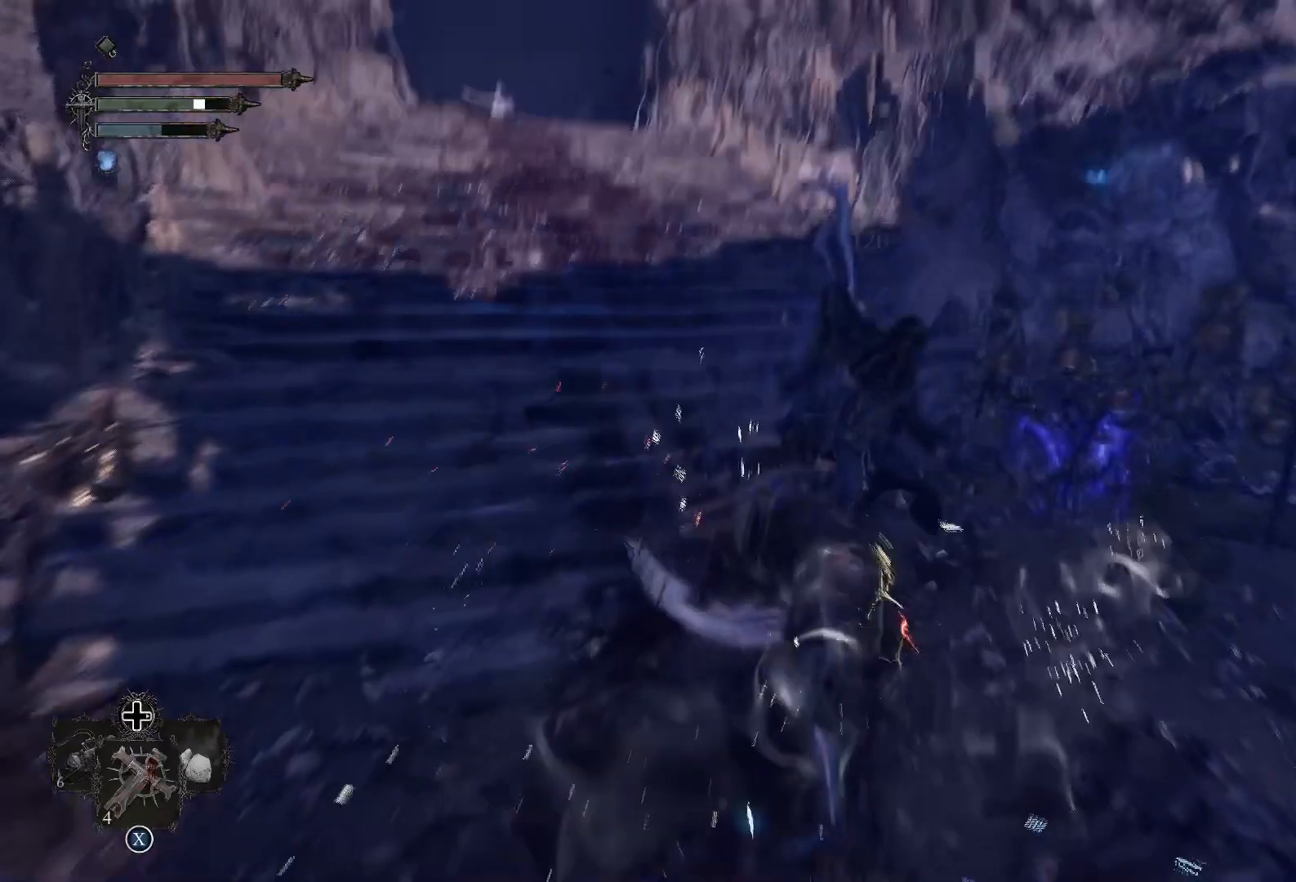
{"buttons": [], "left_stick": "up-right", "right_stick": "right", "events": [[50, "right_stick", "center"], [117, "R1", "up"], [351, "right_stick", "right"], [501, "left_stick", "up-right"]]}
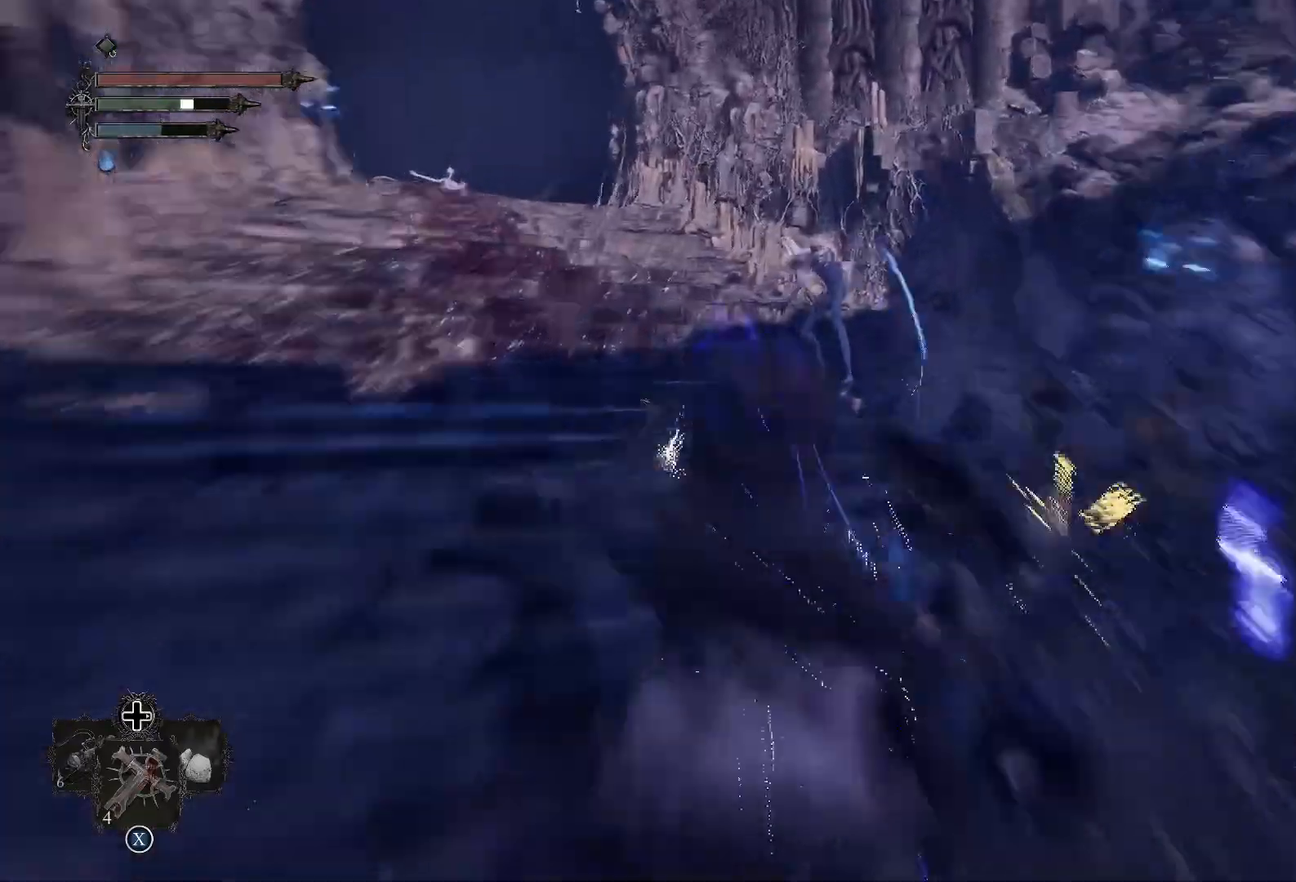
{"buttons": ["R1"], "left_stick": "right", "right_stick": "right", "events": [[183, "right_stick", "center"], [284, "right_stick", "right"], [317, "left_stick", "right"], [417, "R1", "down"]]}
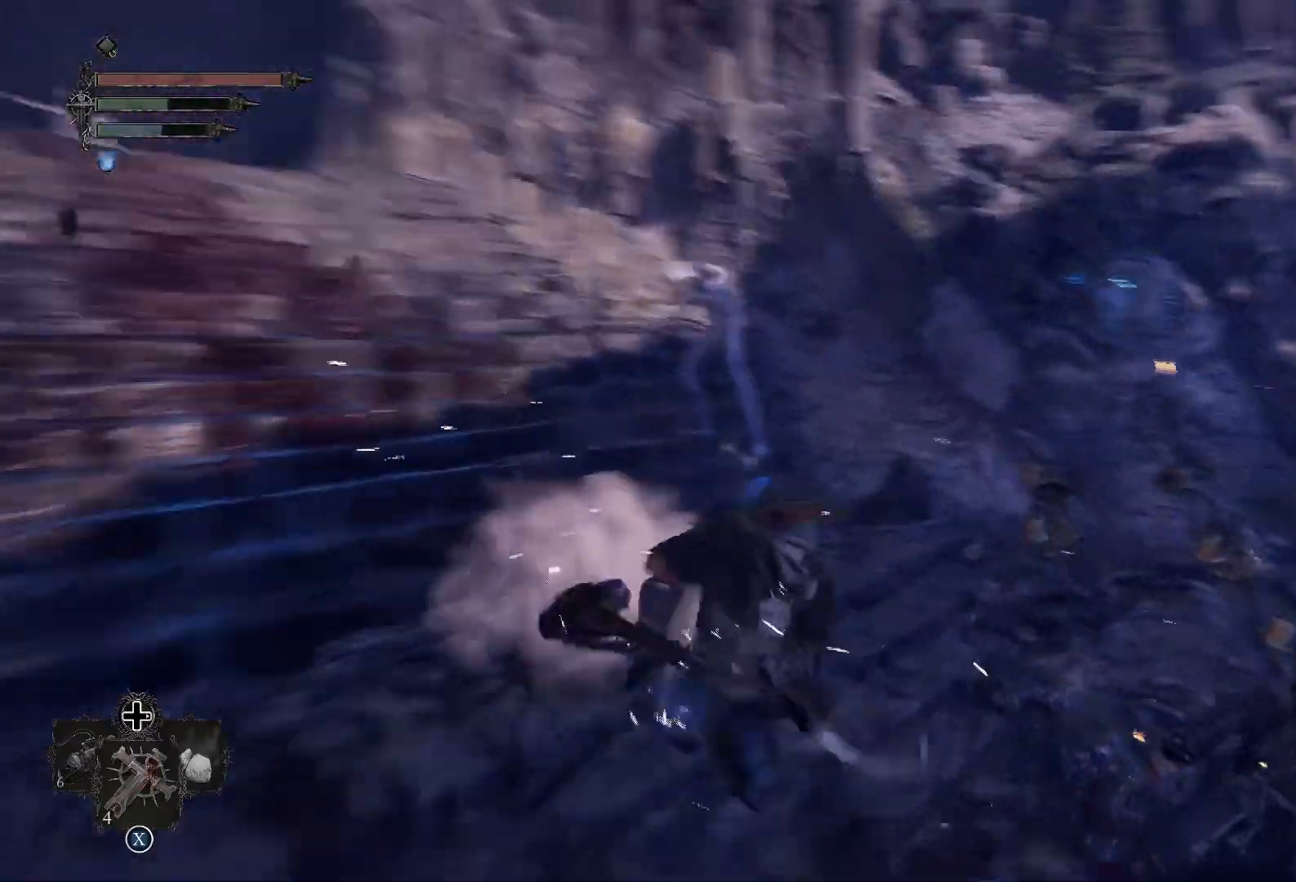
{"buttons": [], "left_stick": "up-right", "right_stick": "up-right", "events": [[101, "R1", "up"], [484, "left_stick", "up-right"], [501, "right_stick", "up-right"]]}
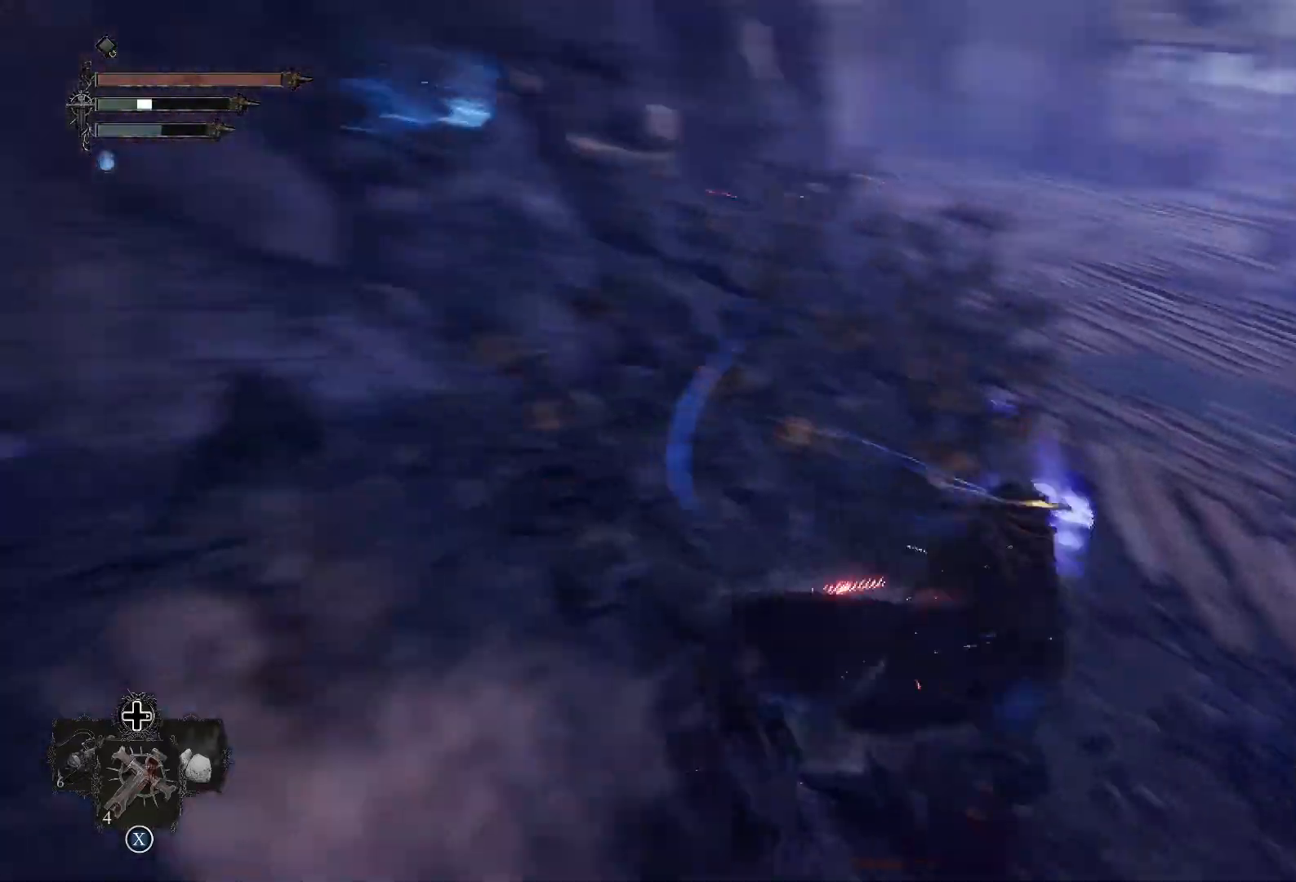
{"buttons": [], "left_stick": "up", "right_stick": "right", "events": [[117, "left_stick", "up"], [133, "right_stick", "center"], [267, "right_stick", "up-right"], [484, "right_stick", "right"]]}
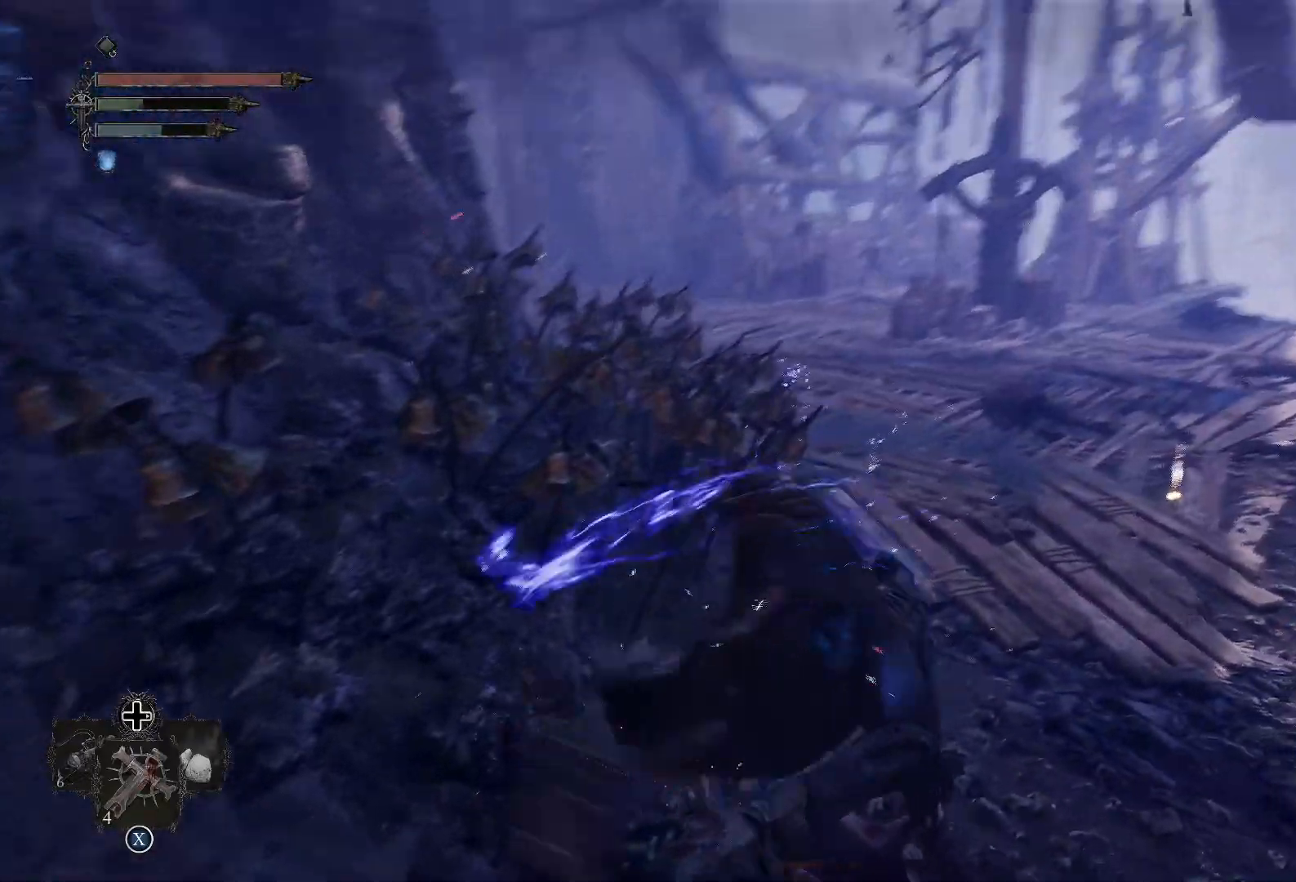
{"buttons": [], "left_stick": "up", "right_stick": "right", "events": [[151, "right_stick", "center"], [367, "right_stick", "right"]]}
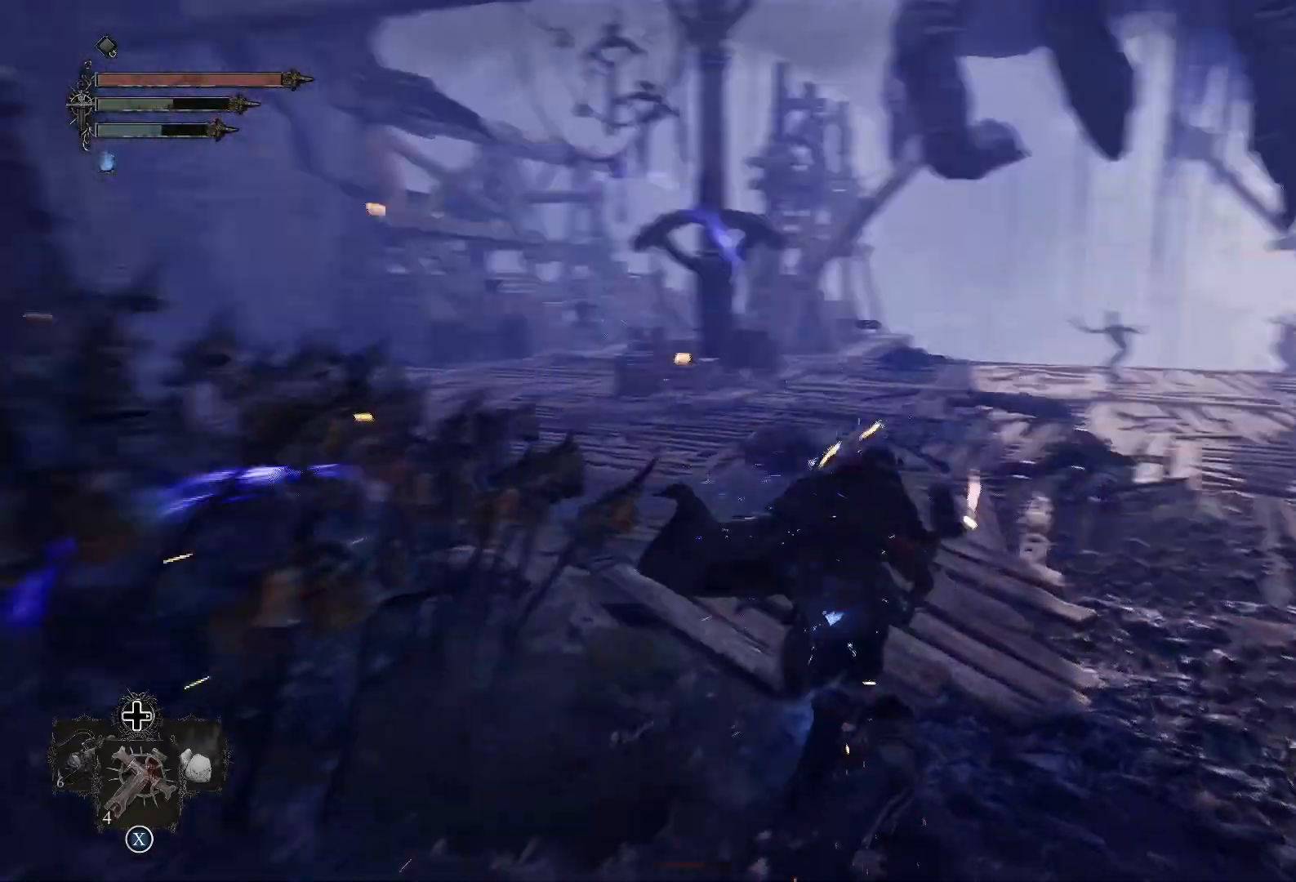
{"buttons": ["CROSS"], "left_stick": "up", "right_stick": "center", "events": [[50, "right_stick", "center"], [467, "CROSS", "down"]]}
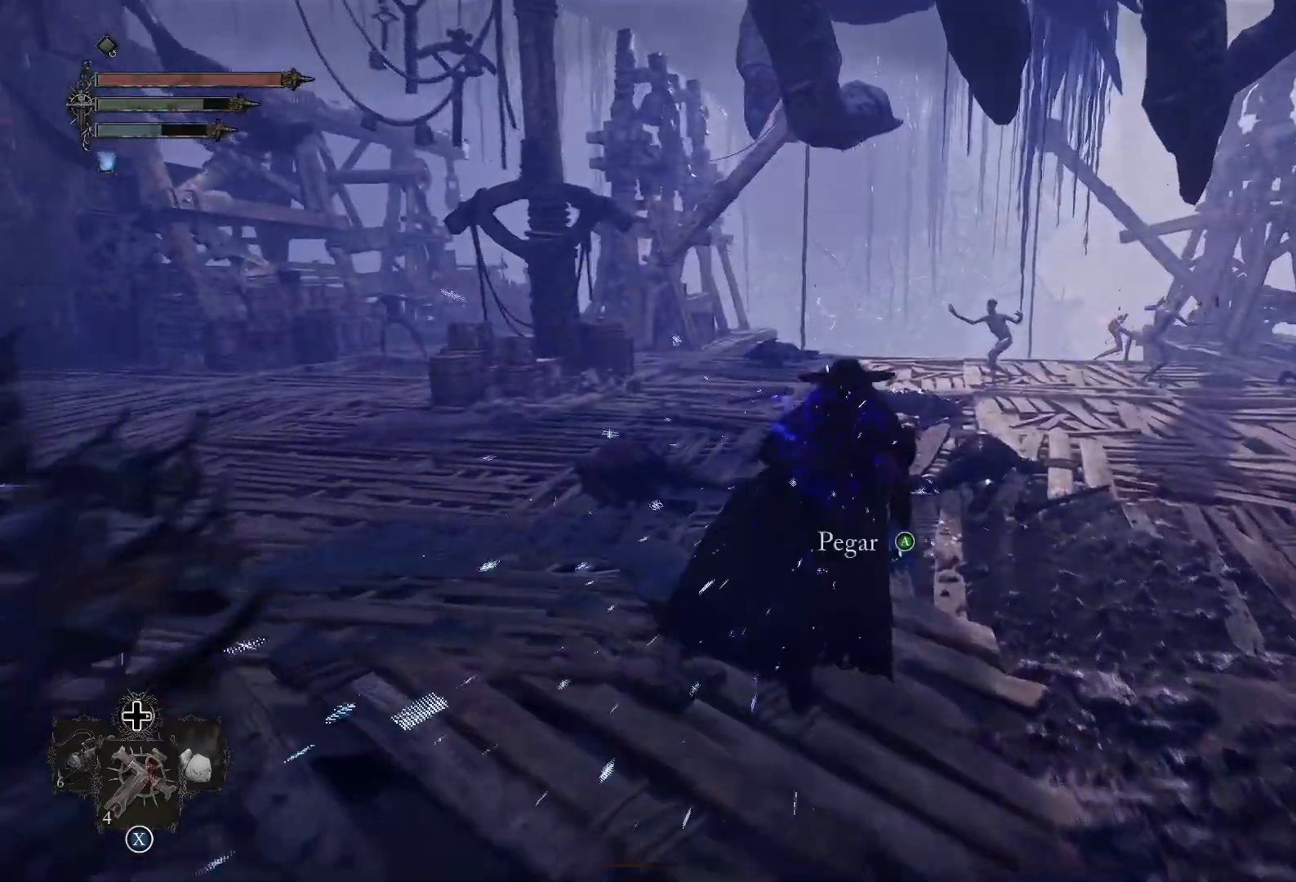
{"buttons": [], "left_stick": "center", "right_stick": "center", "events": [[101, "CROSS", "up"], [134, "left_stick", "center"], [167, "CROSS", "down"], [301, "CROSS", "up"]]}
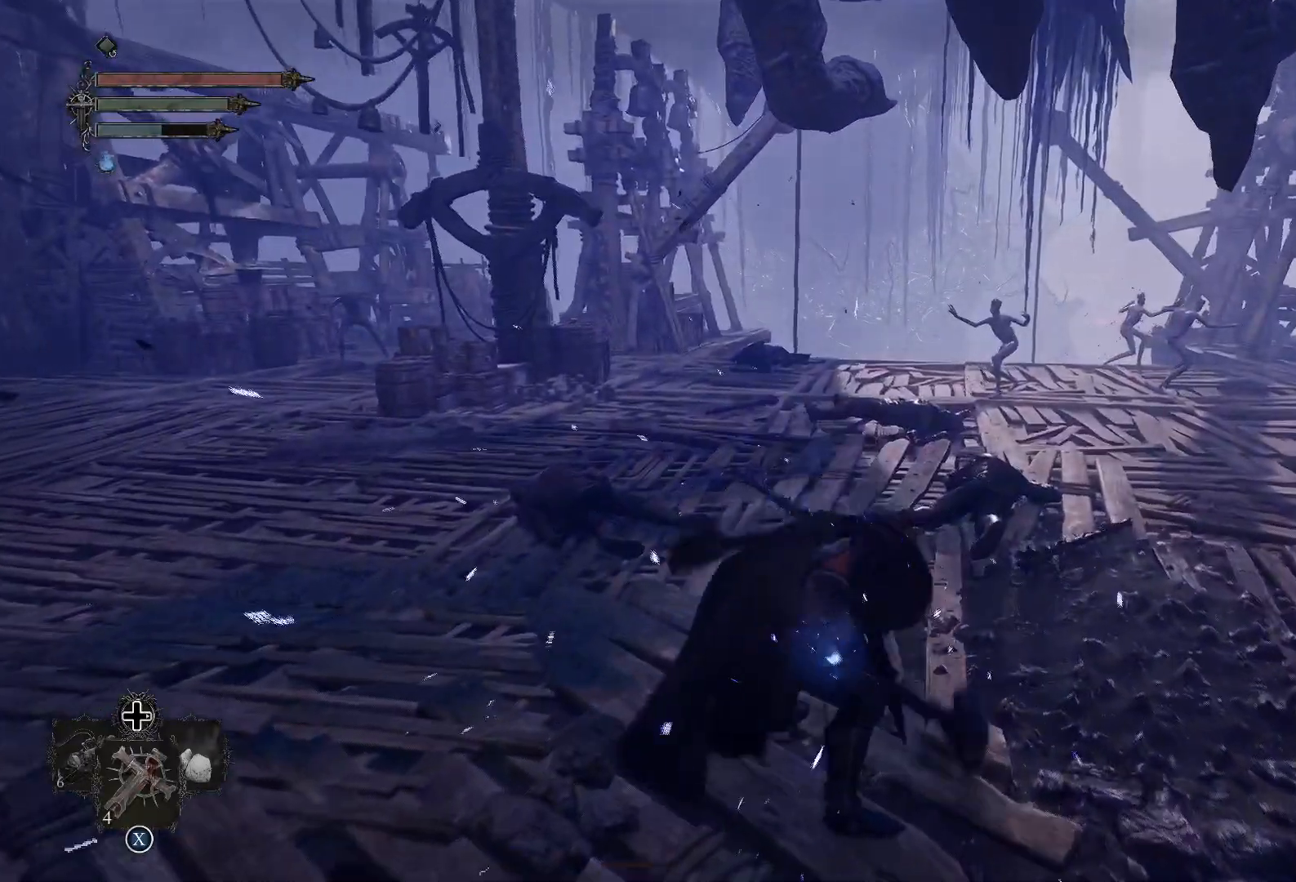
{"buttons": [], "left_stick": "up", "right_stick": "center", "events": [[33, "left_stick", "up"], [33, "right_stick", "right"], [400, "right_stick", "center"]]}
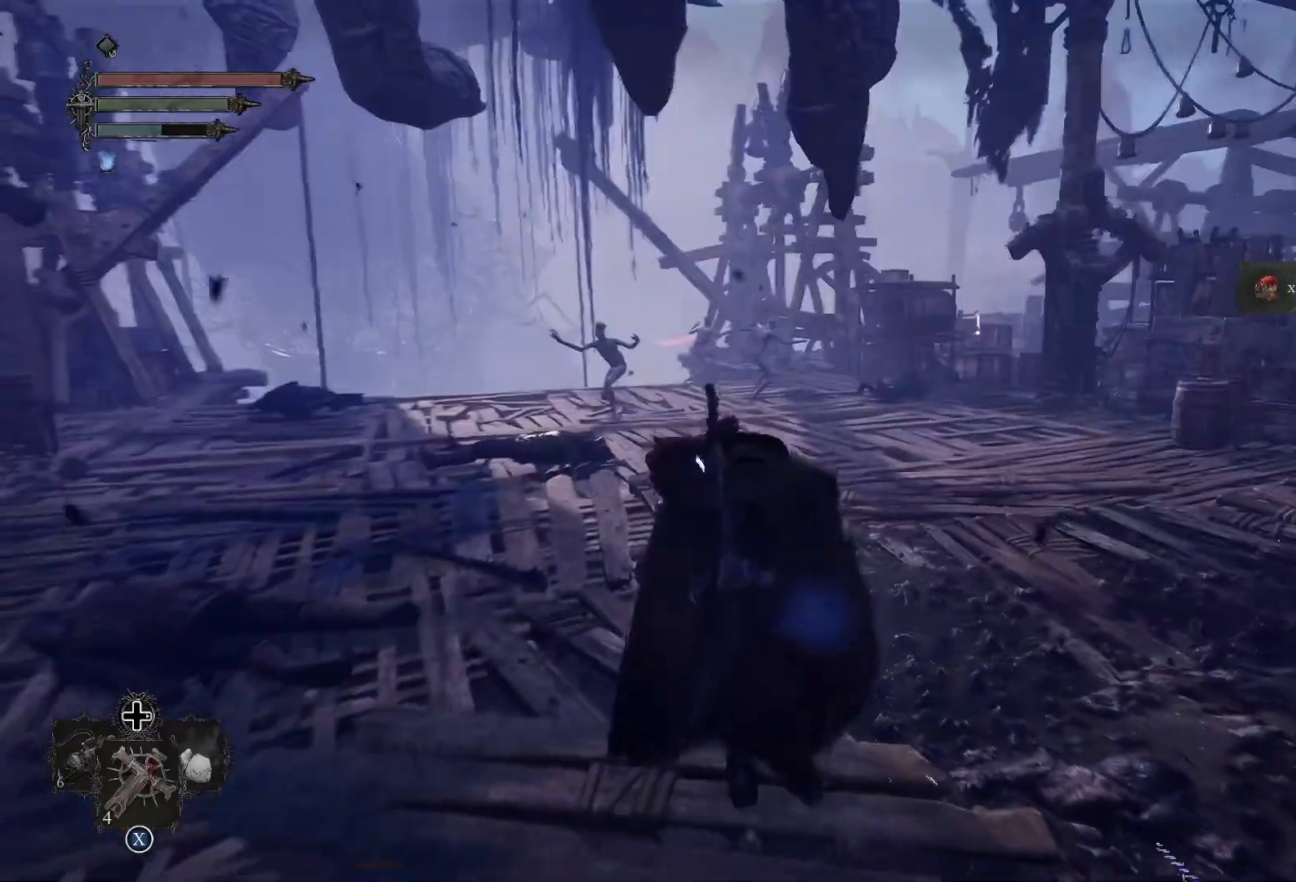
{"buttons": [], "left_stick": "up", "right_stick": "center", "events": [[84, "R3", "down"], [251, "R3", "up"]]}
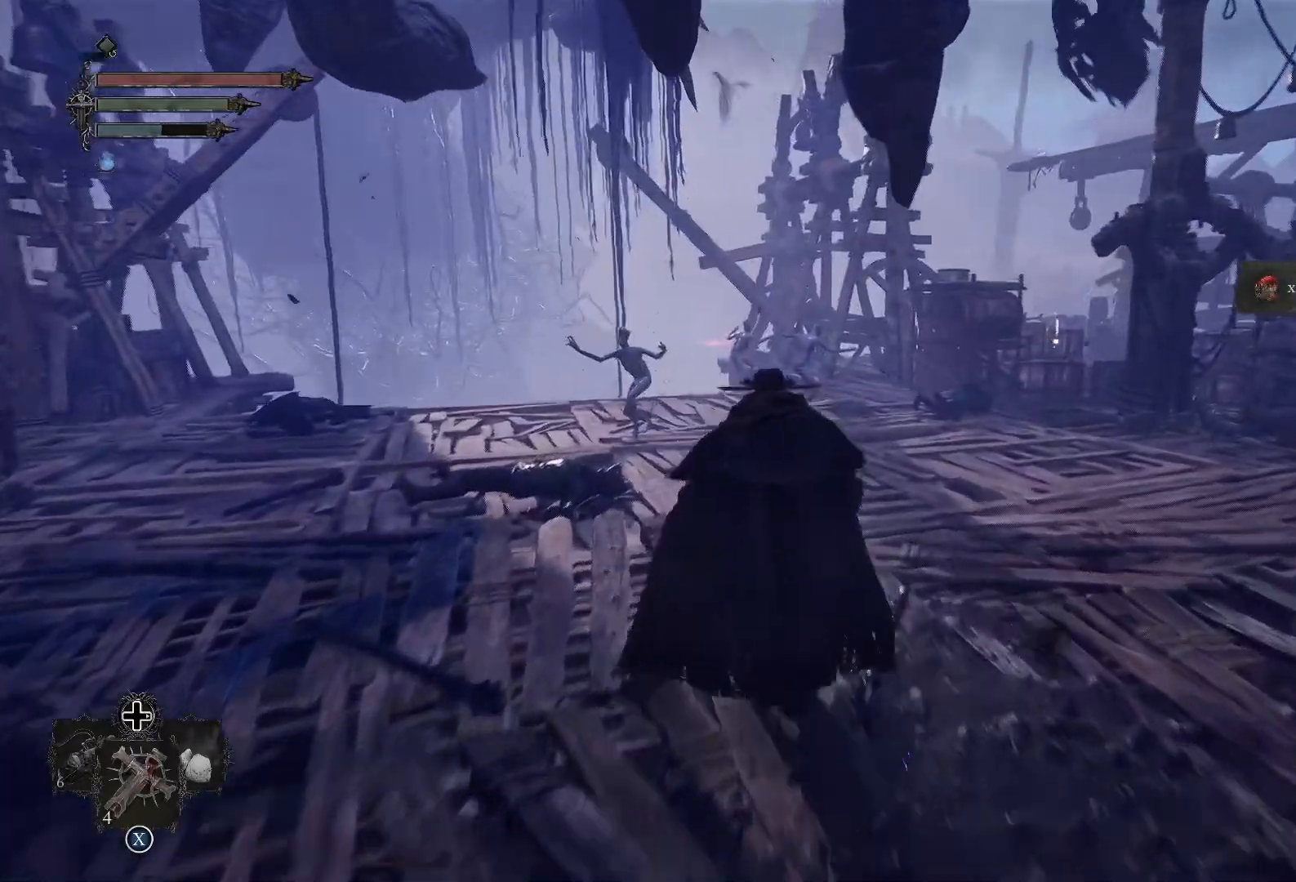
{"buttons": [], "left_stick": "up", "right_stick": "center", "events": [[133, "right_stick", "right"], [417, "right_stick", "center"]]}
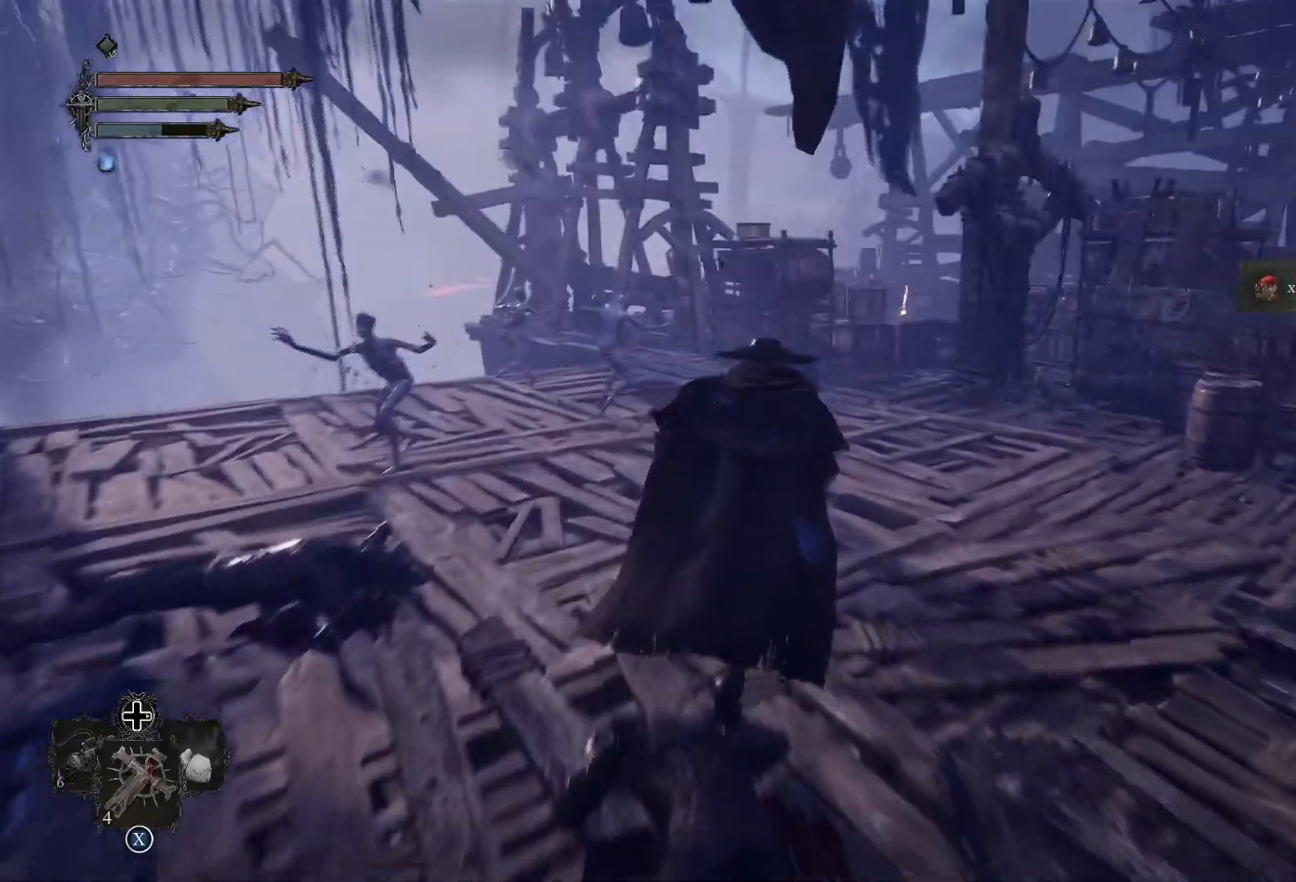
{"buttons": [], "left_stick": "up", "right_stick": "center", "events": [[101, "right_stick", "right"], [367, "right_stick", "center"]]}
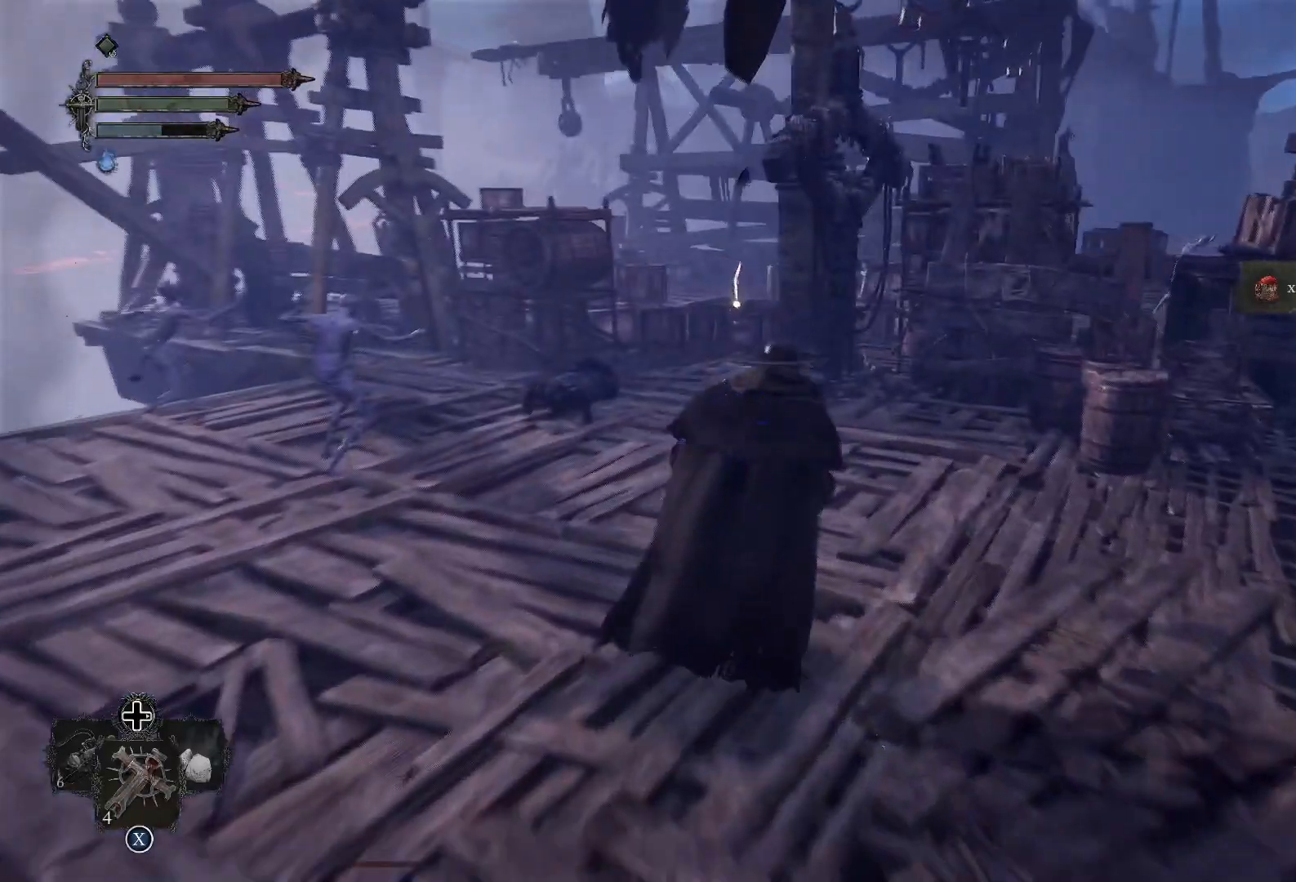
{"buttons": [], "left_stick": "up", "right_stick": "center", "events": []}
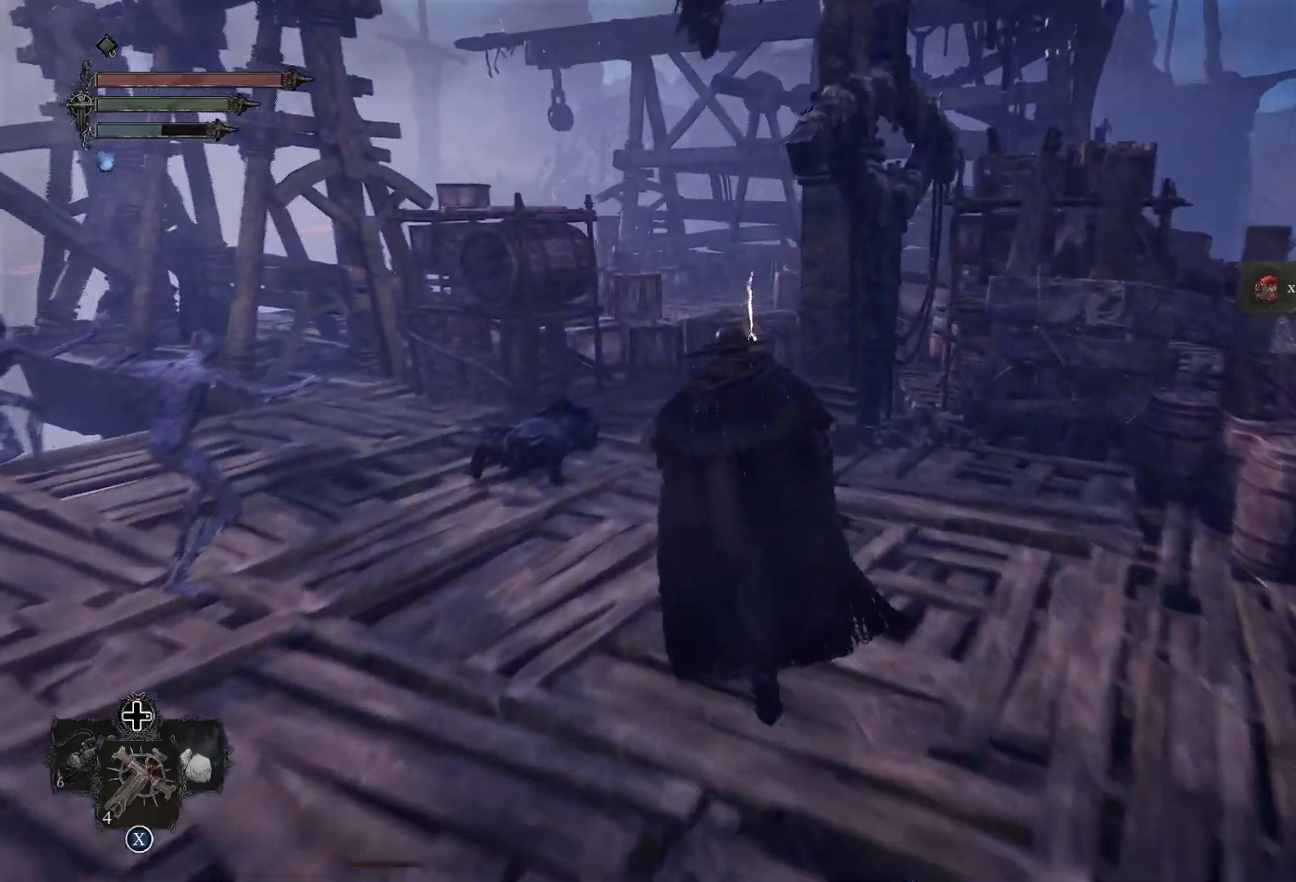
{"buttons": [], "left_stick": "up", "right_stick": "center", "events": []}
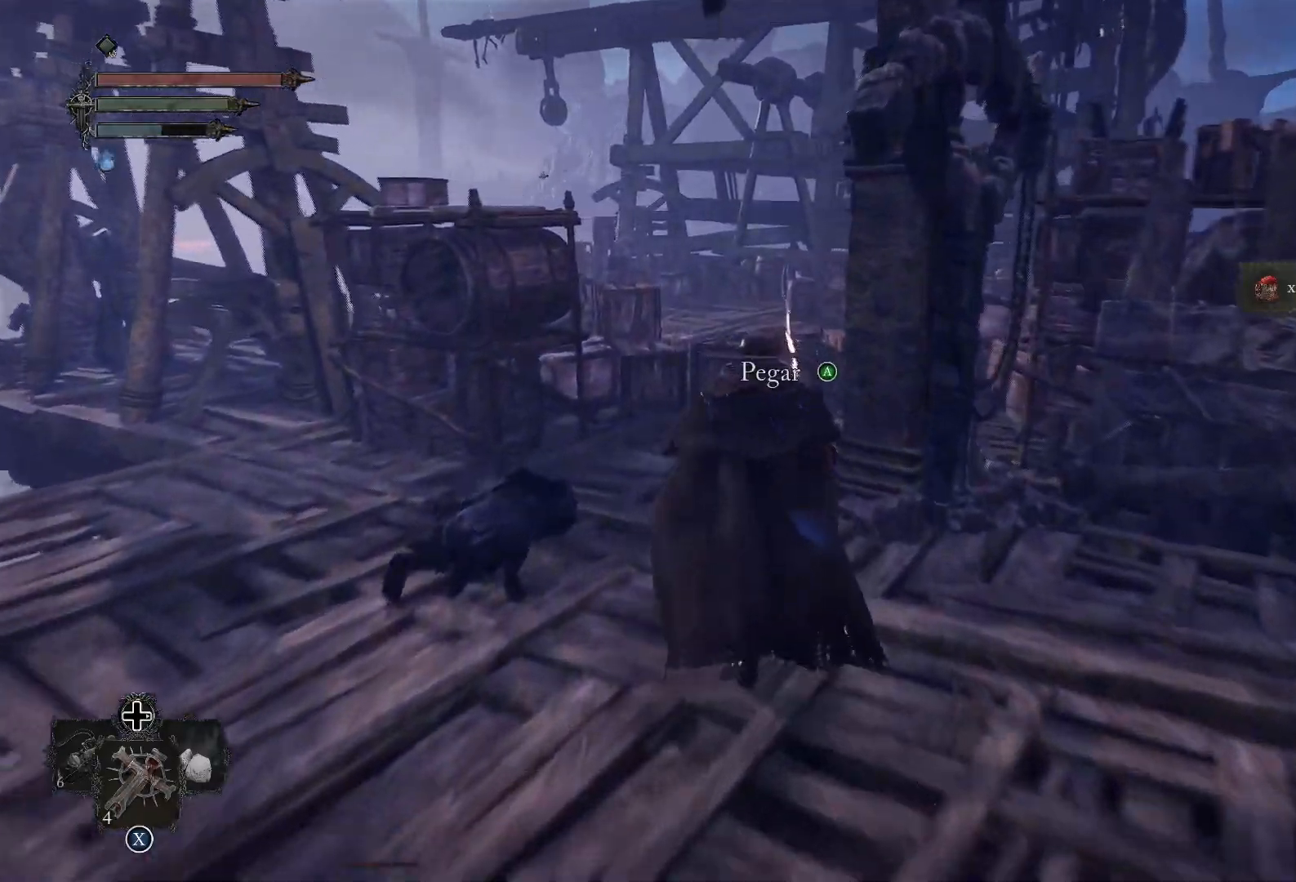
{"buttons": [], "left_stick": "up", "right_stick": "center", "events": [[33, "CROSS", "down"], [150, "CROSS", "up"]]}
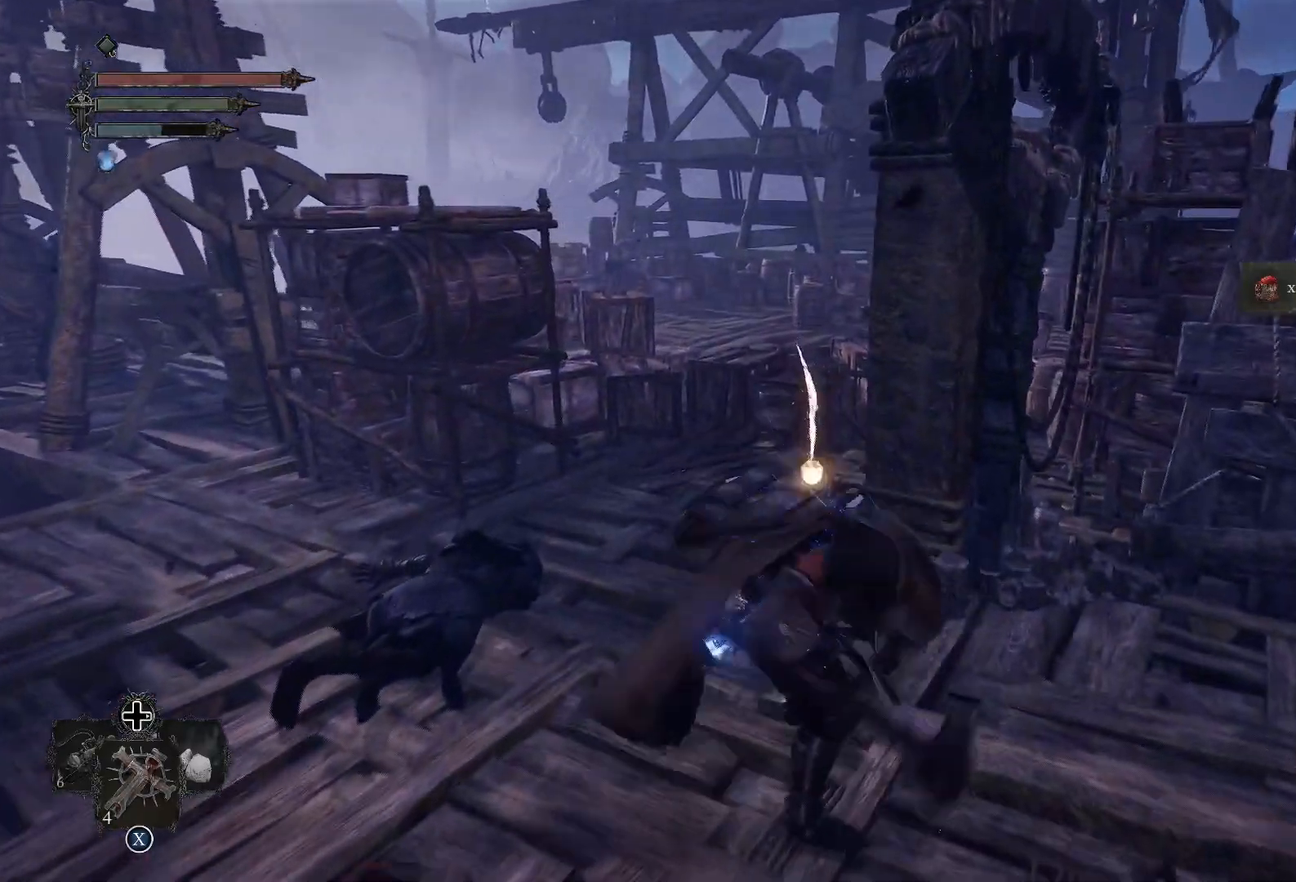
{"buttons": [], "left_stick": "up-left", "right_stick": "center", "events": [[34, "right_stick", "right"], [50, "left_stick", "up-left"], [284, "right_stick", "center"]]}
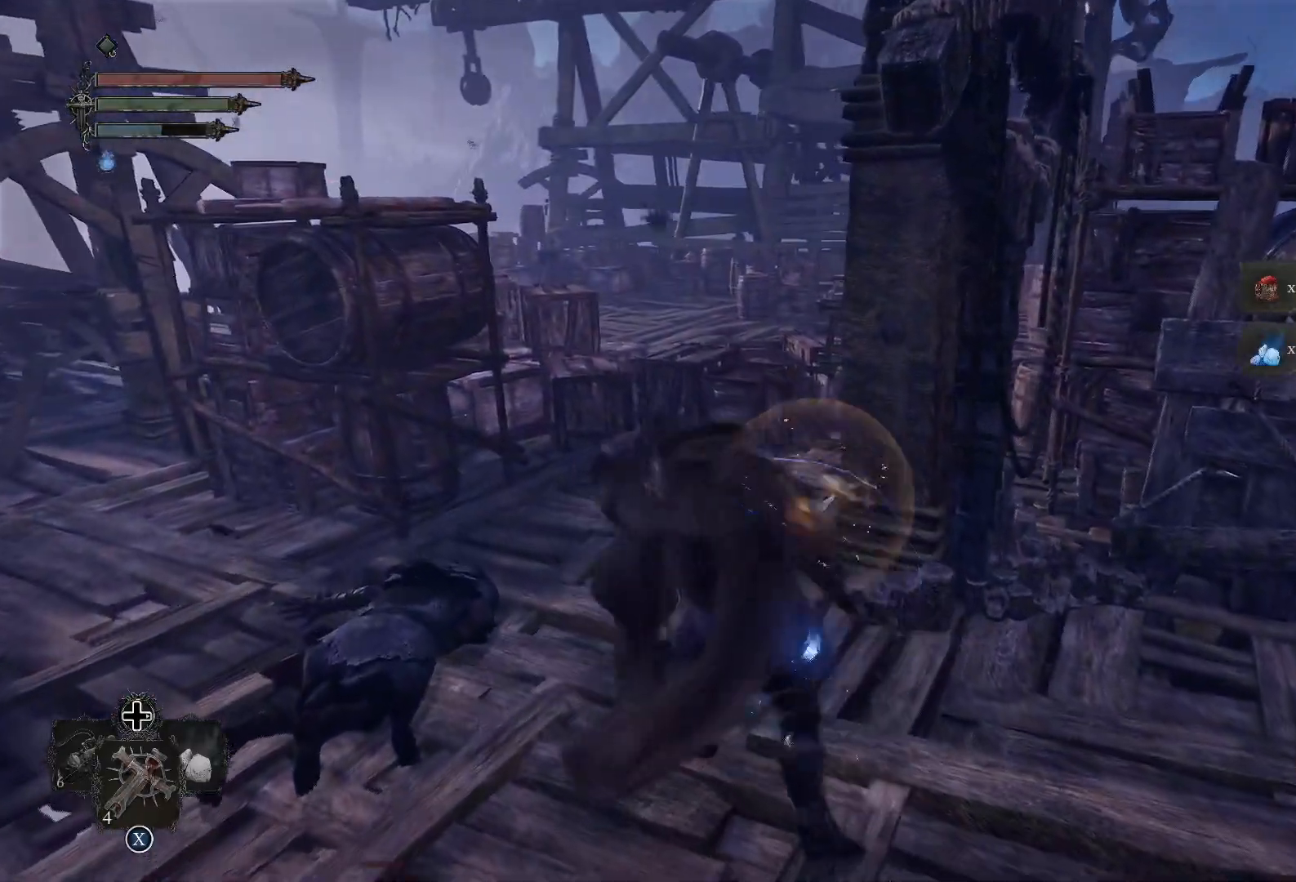
{"buttons": [], "left_stick": "up-left", "right_stick": "center", "events": [[67, "right_stick", "right"], [334, "right_stick", "center"]]}
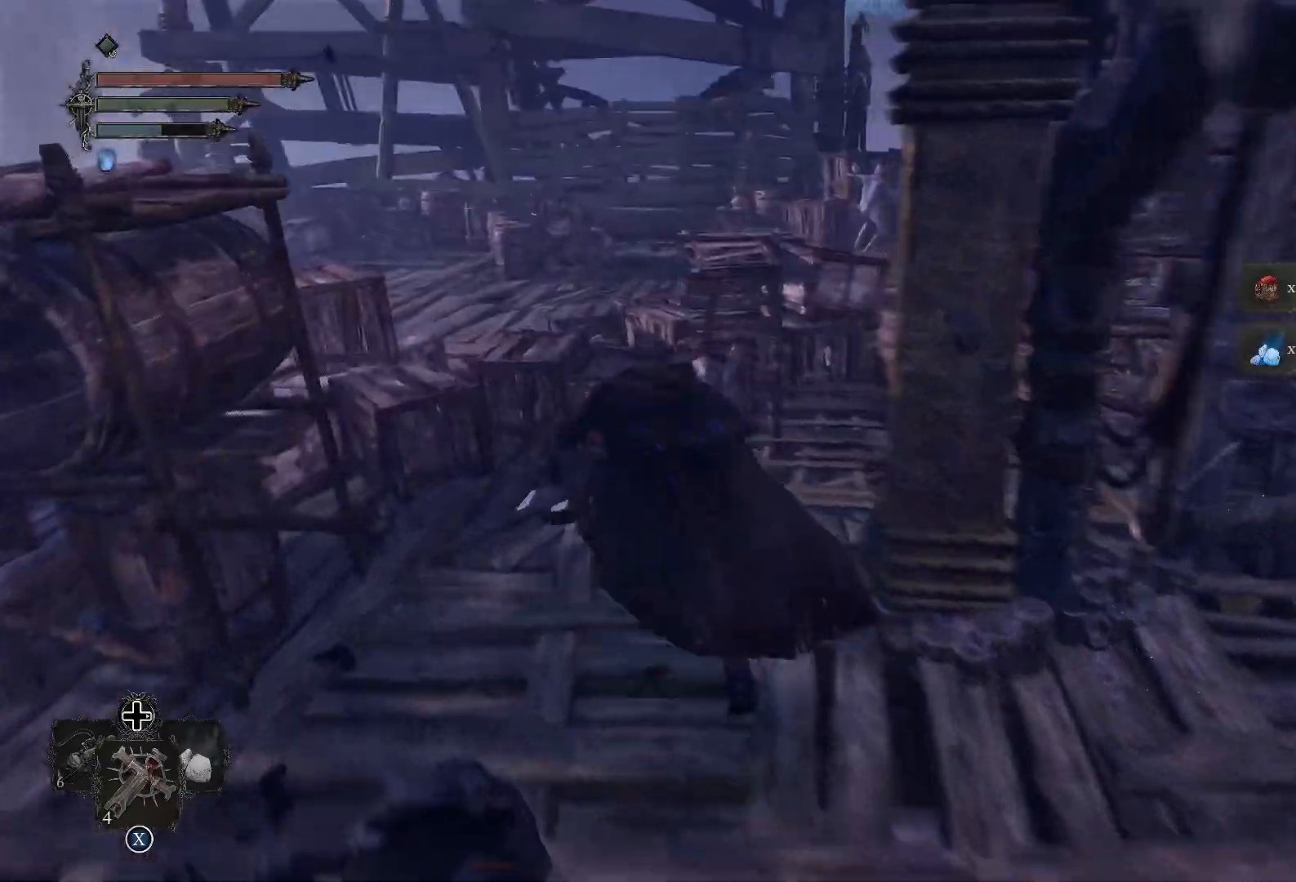
{"buttons": [], "left_stick": "up", "right_stick": "center", "events": [[101, "CIRCLE", "down"], [184, "CIRCLE", "up"], [251, "left_stick", "up"]]}
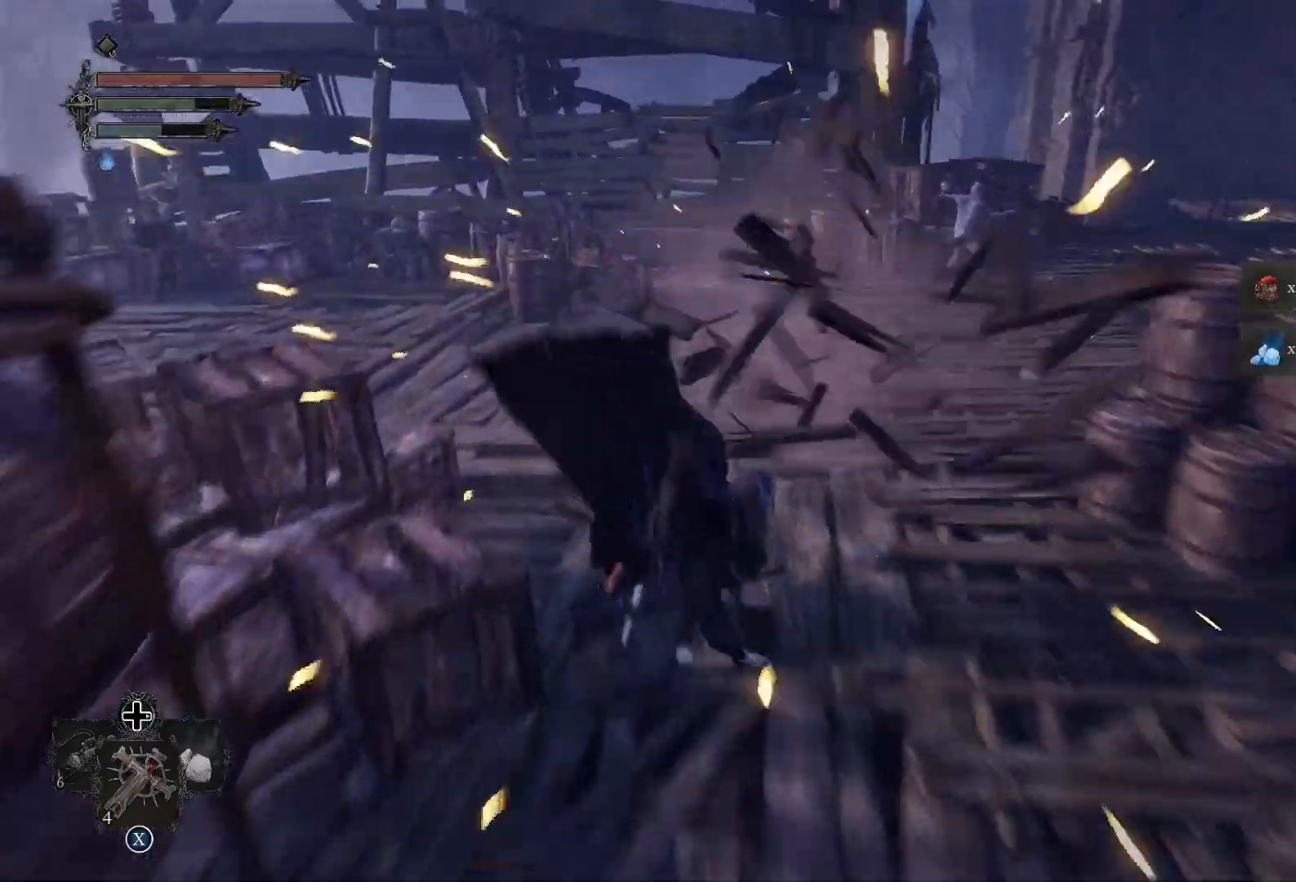
{"buttons": [], "left_stick": "up-right", "right_stick": "left", "events": [[83, "right_stick", "left"], [233, "left_stick", "up-right"]]}
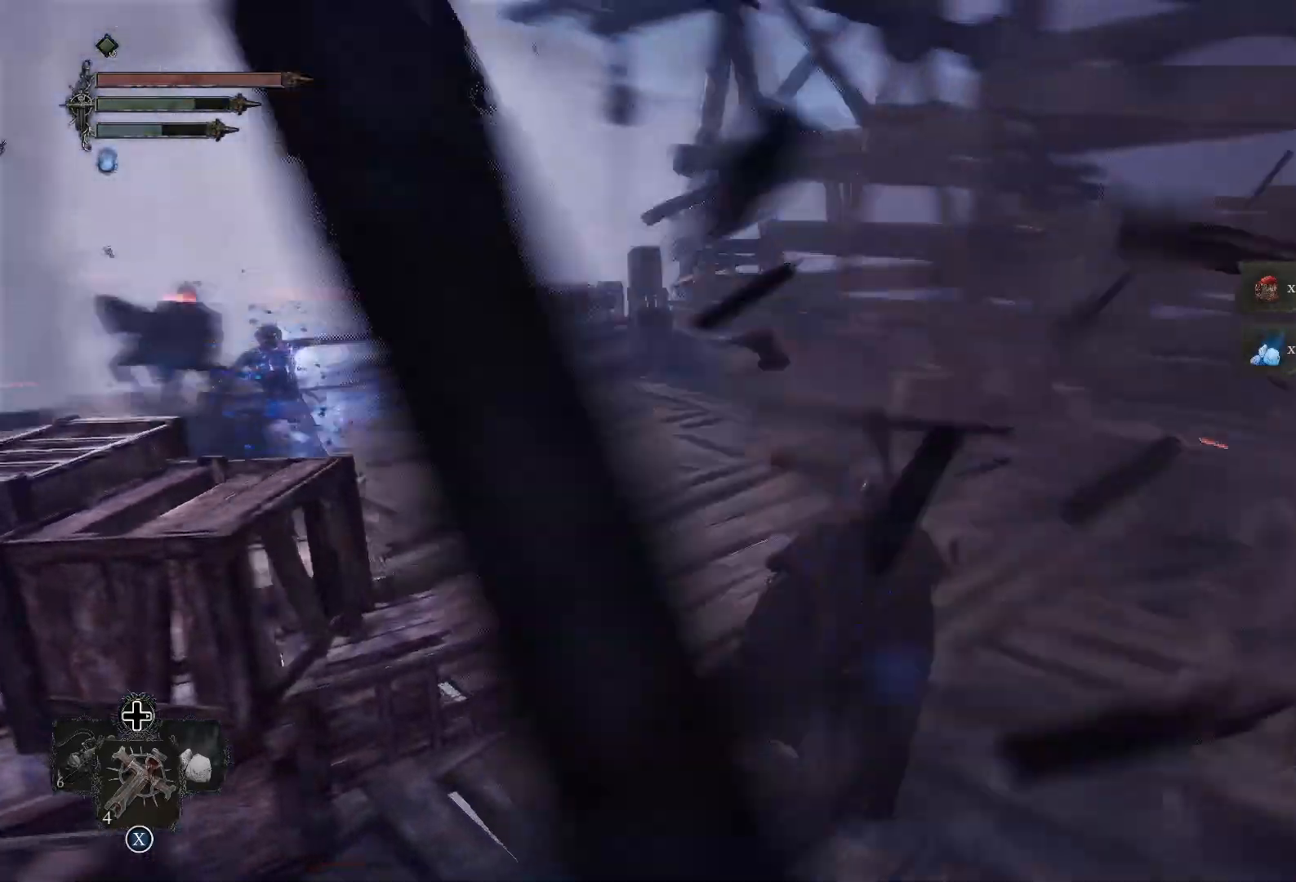
{"buttons": [], "left_stick": "up", "right_stick": "center", "events": [[17, "left_stick", "up"], [401, "right_stick", "center"]]}
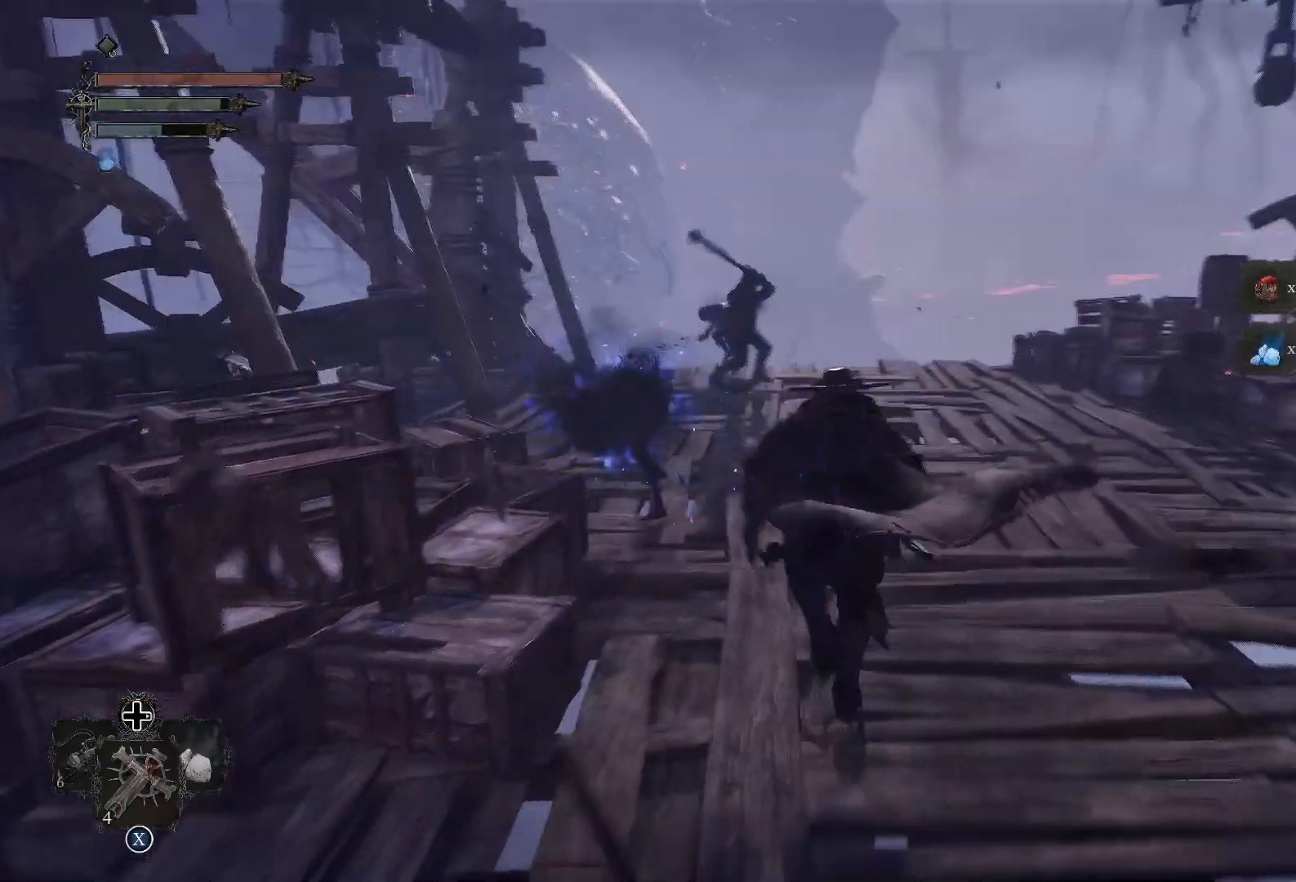
{"buttons": [], "left_stick": "up-left", "right_stick": "center", "events": [[100, "R1", "down"], [117, "R3", "down"], [284, "R3", "up"], [334, "R1", "up"], [450, "left_stick", "up-left"]]}
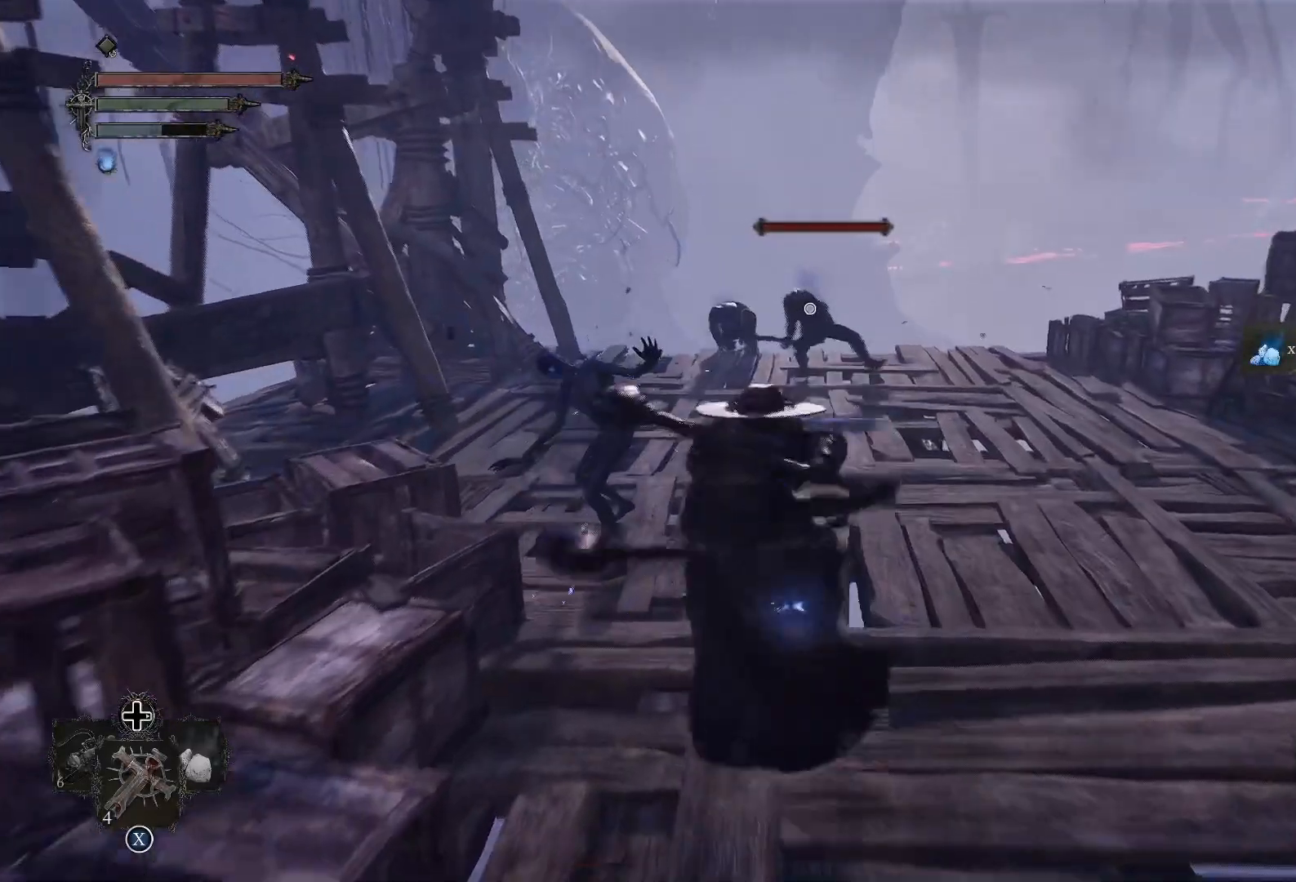
{"buttons": ["R1", "R3"], "left_stick": "down-left", "right_stick": "left", "events": [[167, "left_stick", "left"], [334, "left_stick", "down-left"], [351, "R1", "down"], [367, "R3", "down"], [468, "right_stick", "left"]]}
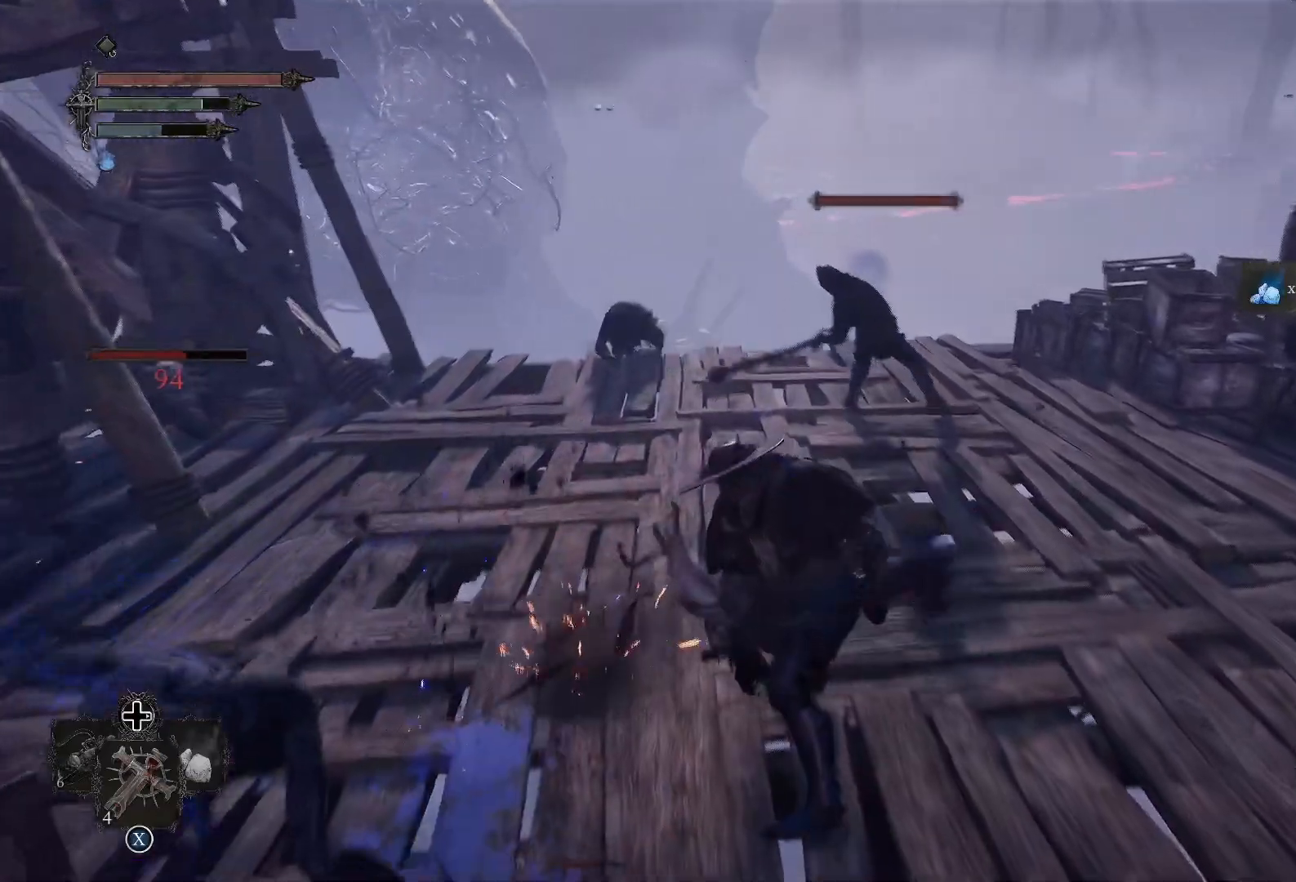
{"buttons": [], "left_stick": "down-left", "right_stick": "center", "events": [[17, "R3", "up"], [67, "R1", "up"], [350, "right_stick", "center"]]}
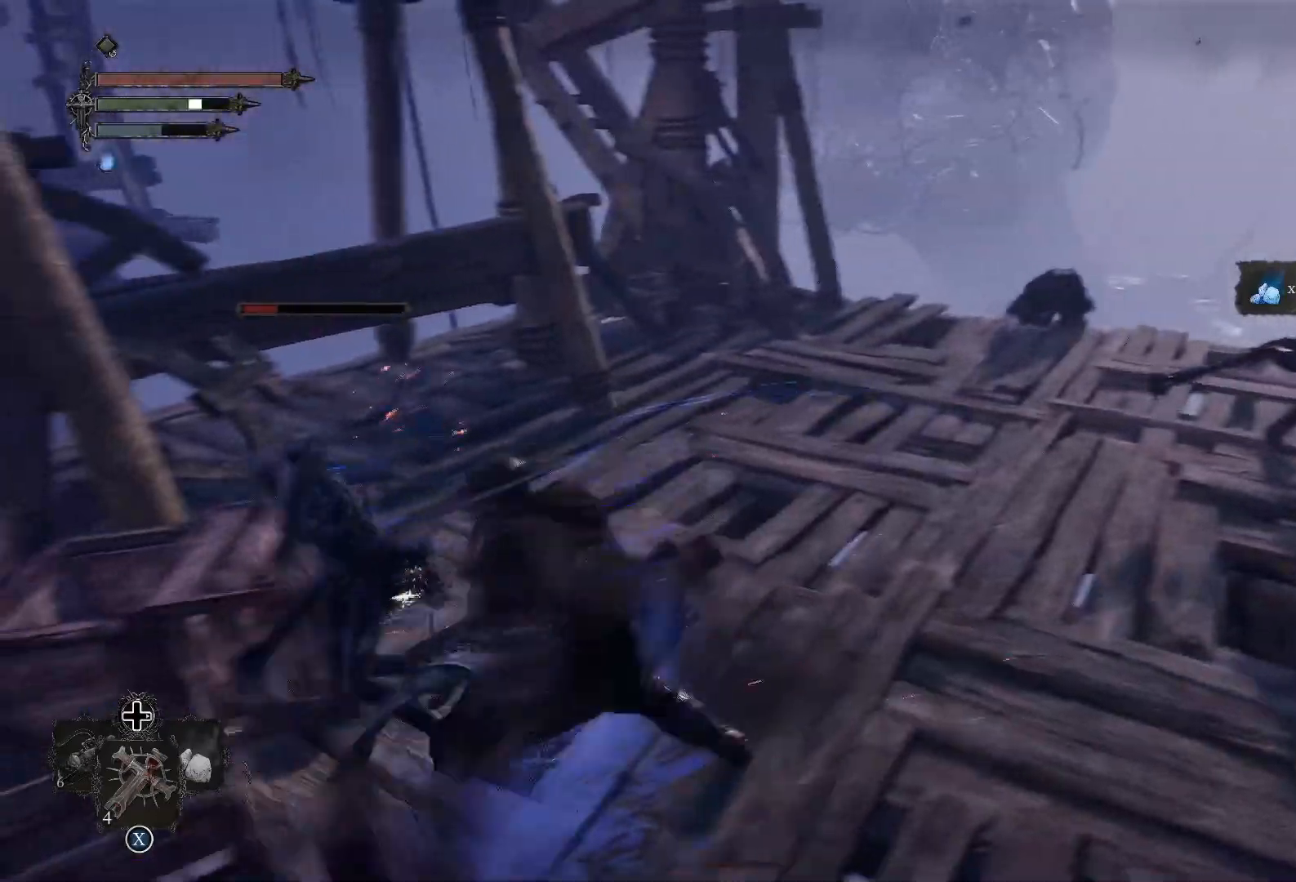
{"buttons": [], "left_stick": "up-left", "right_stick": "right", "events": [[251, "left_stick", "left"], [251, "right_stick", "up-right"], [367, "left_stick", "up-left"], [367, "right_stick", "right"]]}
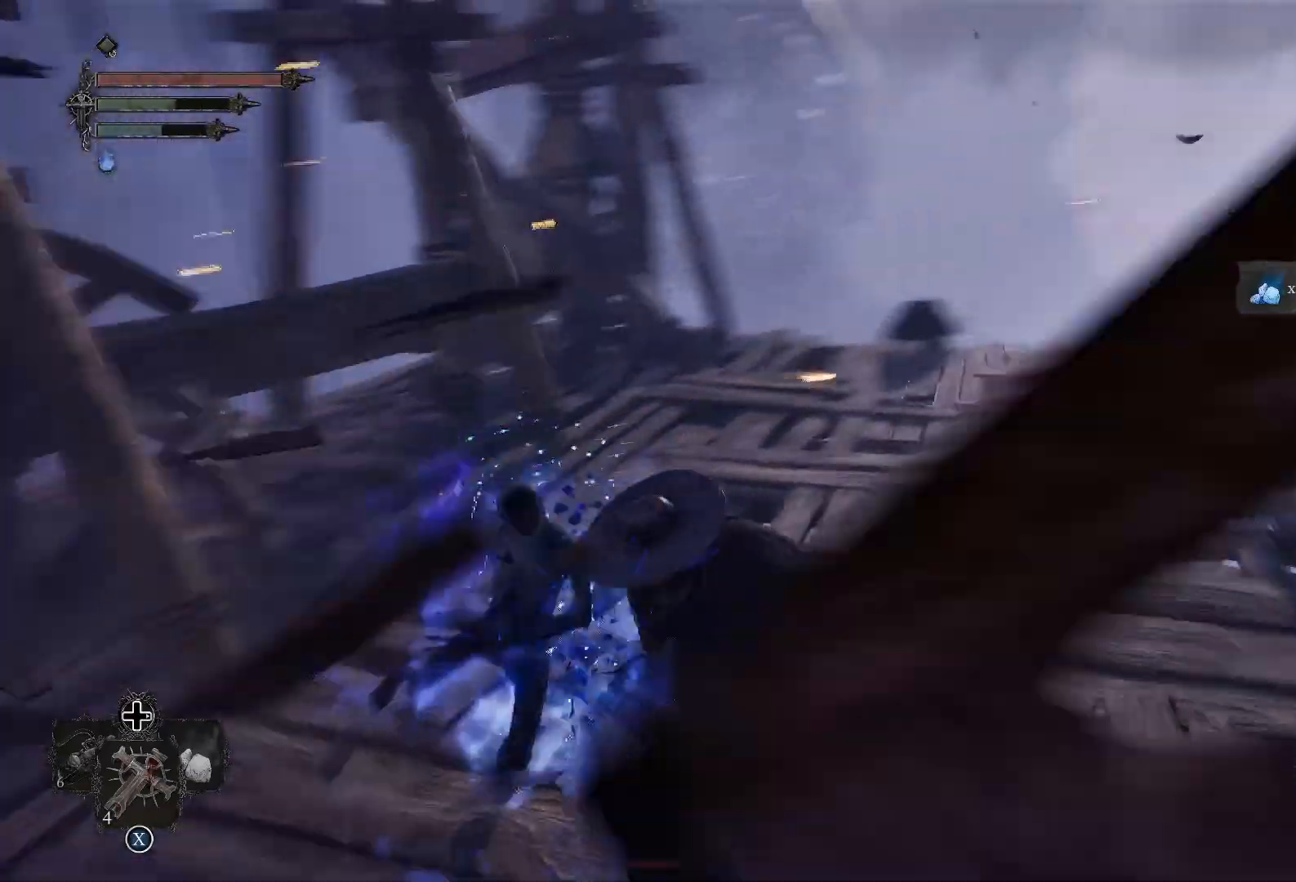
{"buttons": [], "left_stick": "up", "right_stick": "right", "events": [[167, "right_stick", "center"], [200, "left_stick", "up"], [450, "right_stick", "right"]]}
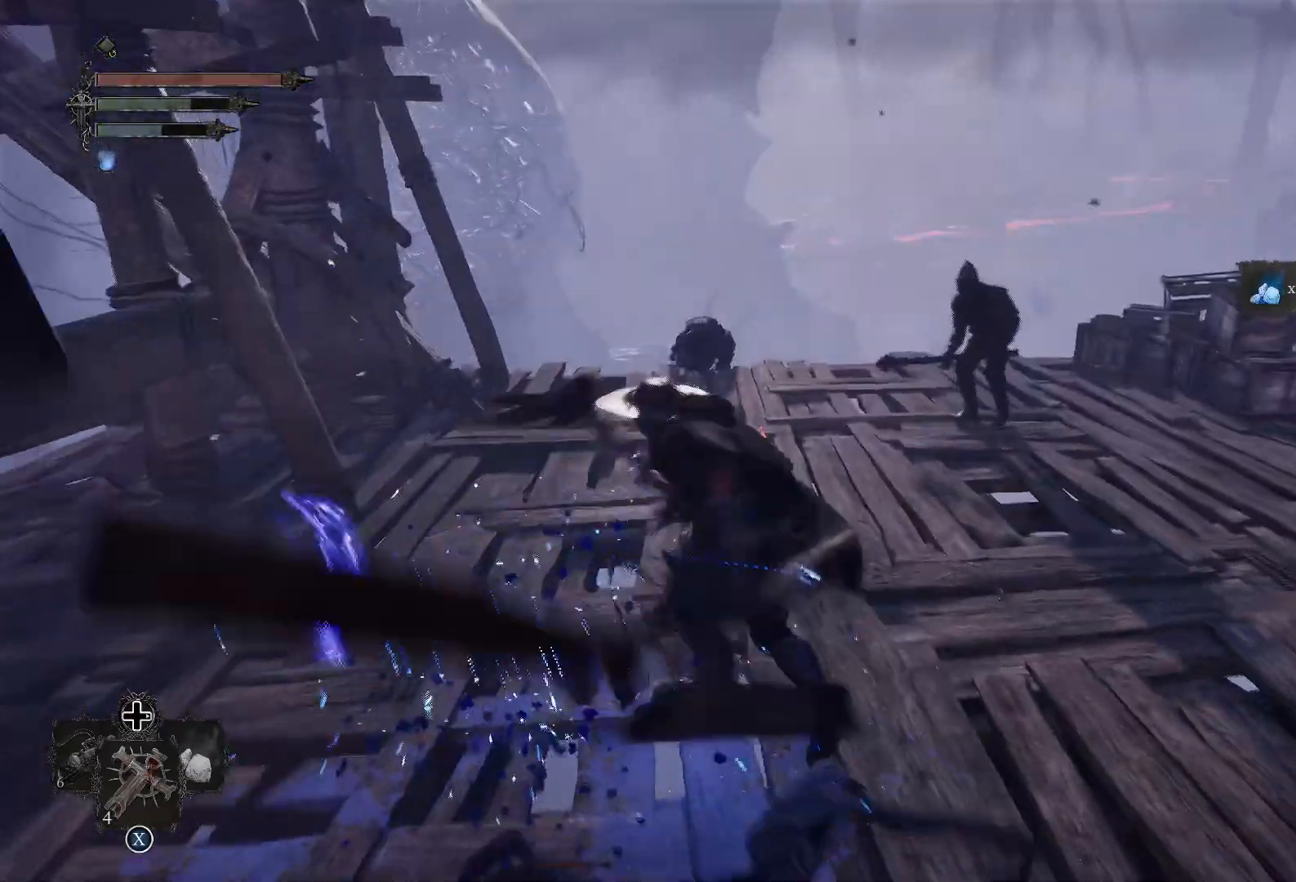
{"buttons": [], "left_stick": "up", "right_stick": "center", "events": [[101, "right_stick", "center"], [217, "R1", "down"], [234, "R3", "down"], [367, "R3", "up"], [434, "R1", "up"]]}
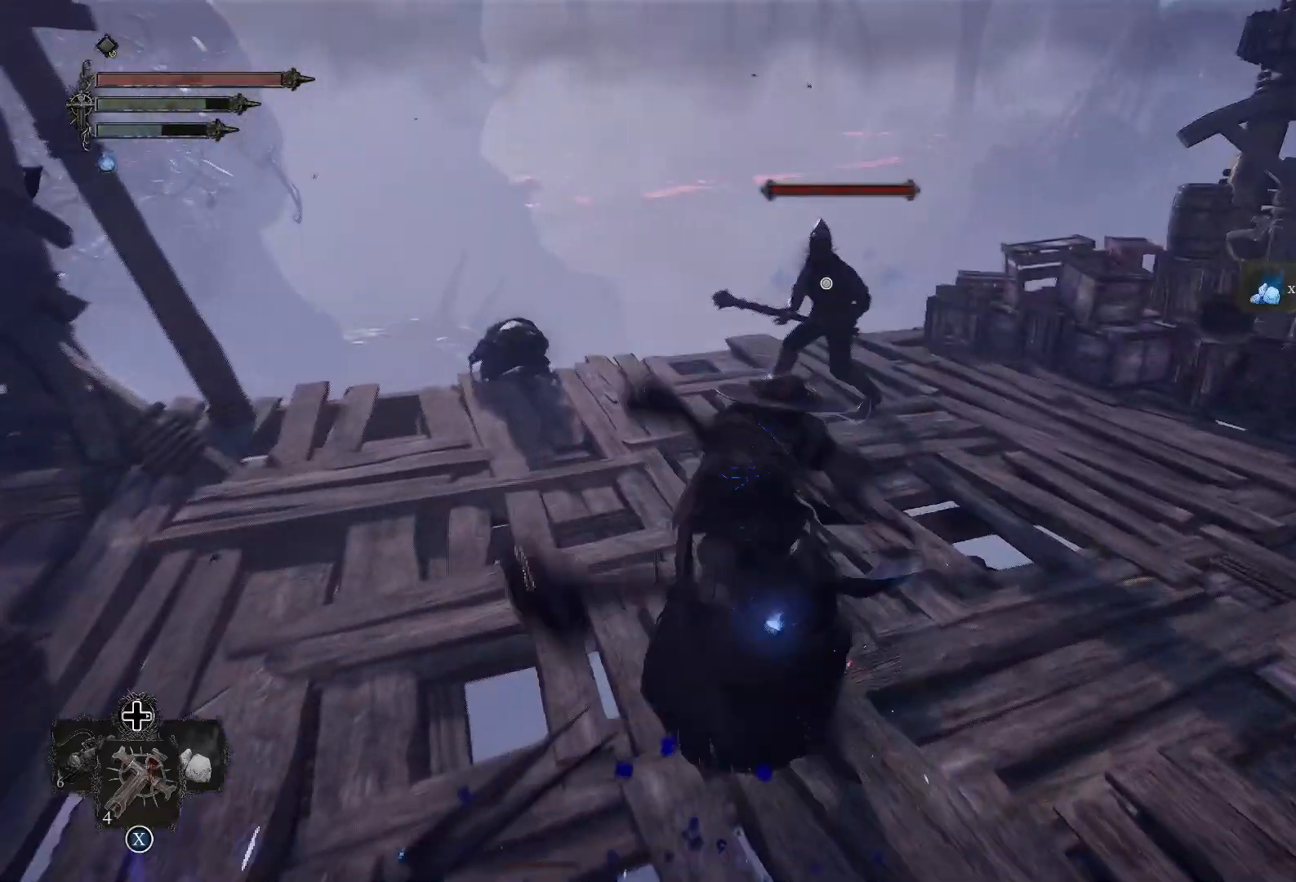
{"buttons": ["R1"], "left_stick": "up", "right_stick": "center", "events": [[434, "R1", "down"]]}
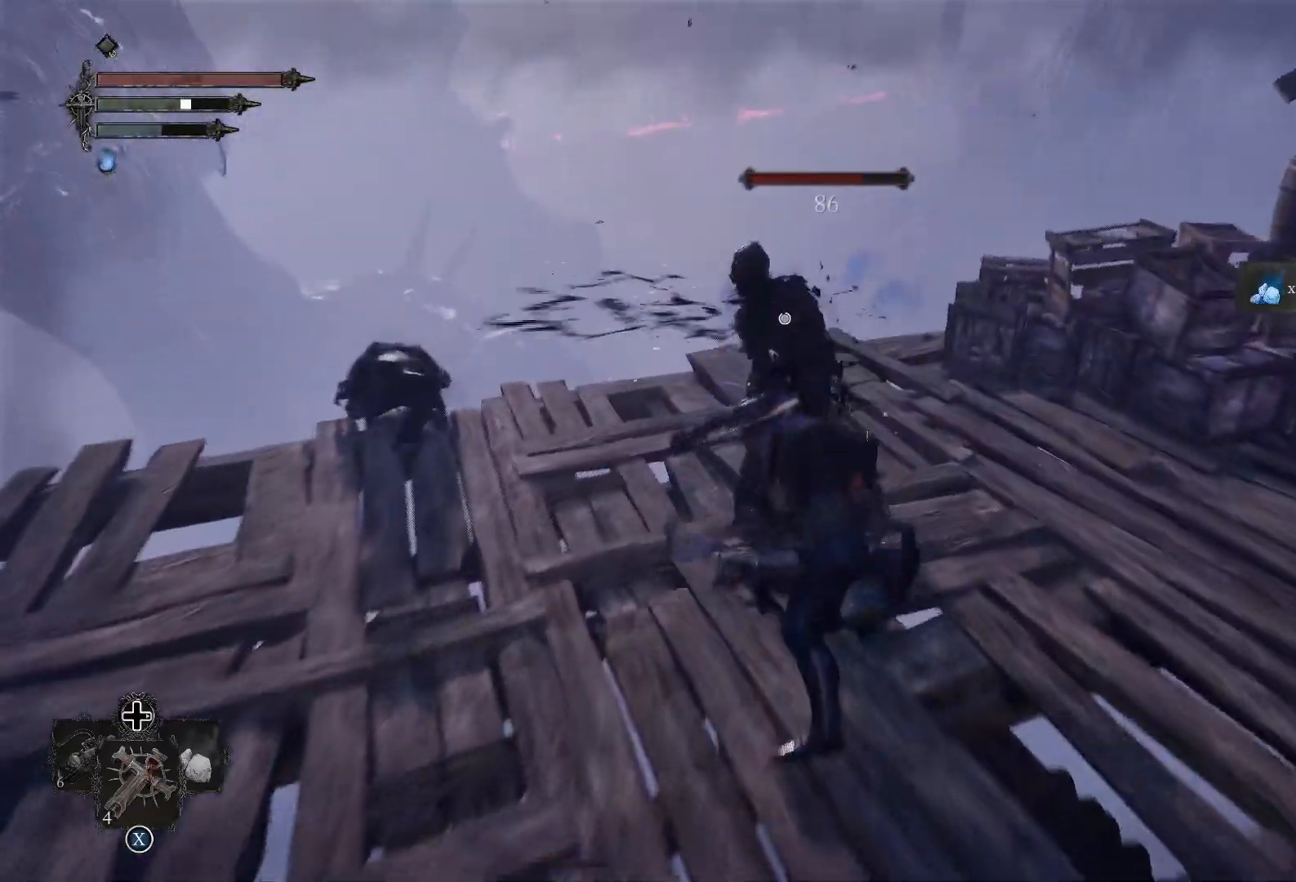
{"buttons": [], "left_stick": "up", "right_stick": "center", "events": [[117, "R1", "up"]]}